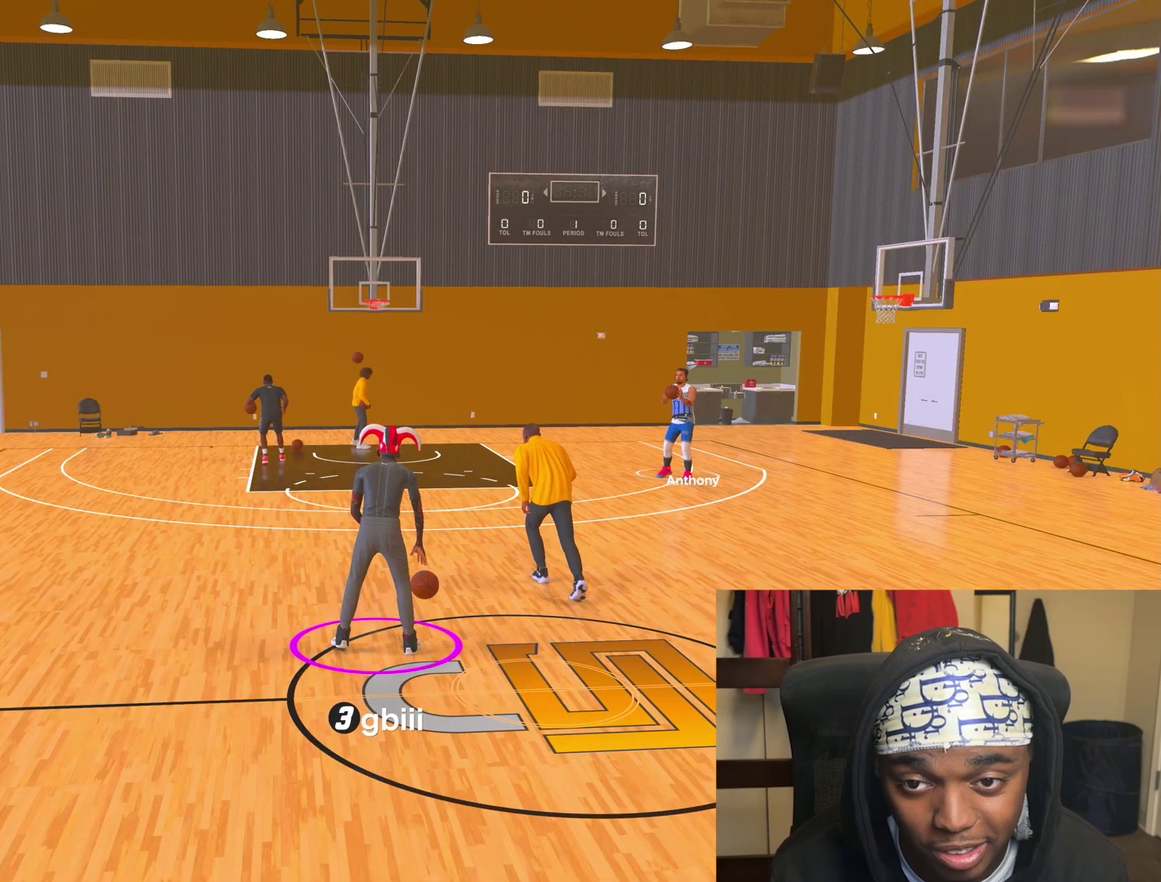
Gameplay with a controller (PlayStation layout); each line is a JSON object with the inputs held at the frame after it (dt_ms = milliseconds from this image to that frame). "events" lists button and stick changes between this image and that frame as [ms after this image, input, new state], when the widget could be followed in between. Not read: L3 R3.
{"dt_ms": 500, "buttons": ["R2"], "left_stick": "up-right", "right_stick": "center", "events": [[283, "right_stick", "up-right"], [367, "right_stick", "center"], [483, "left_stick", "up-right"]]}
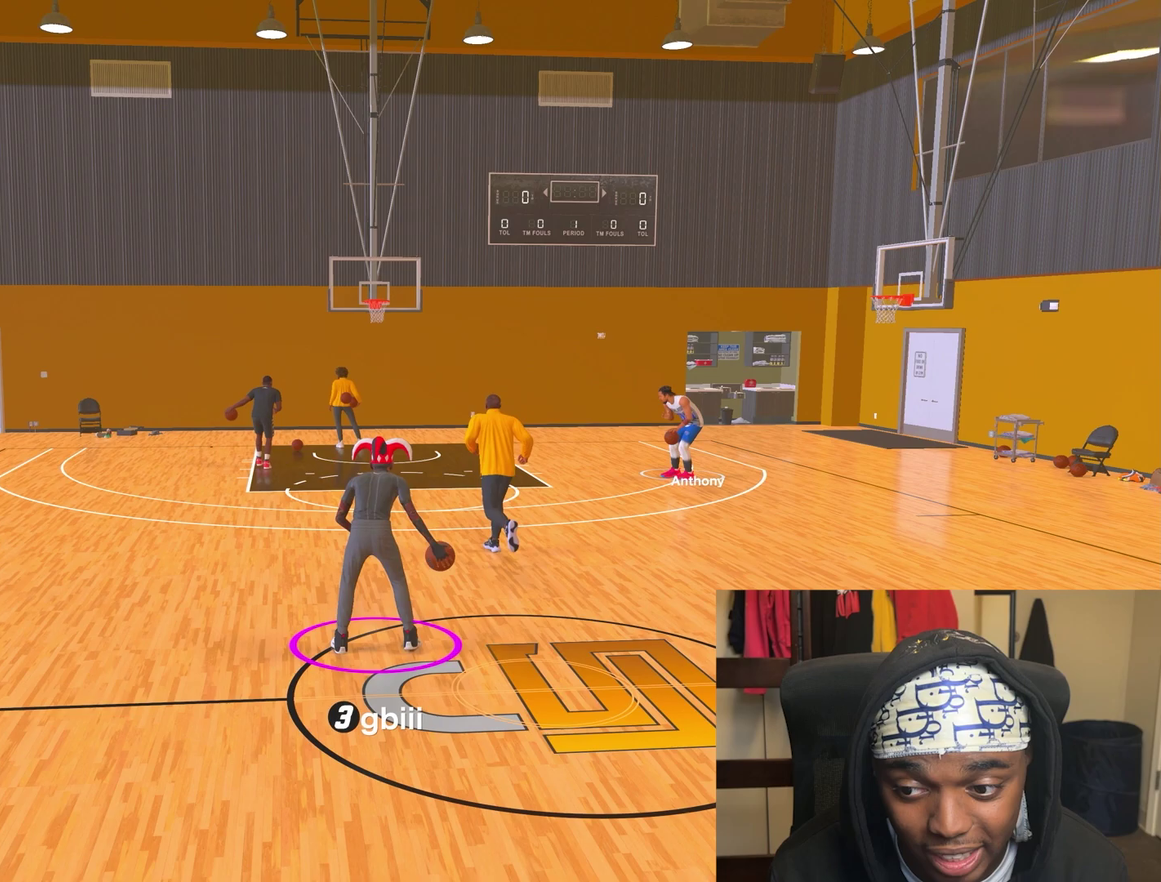
{"dt_ms": 500, "buttons": ["R2"], "left_stick": "right", "right_stick": "center", "events": [[467, "left_stick", "right"]]}
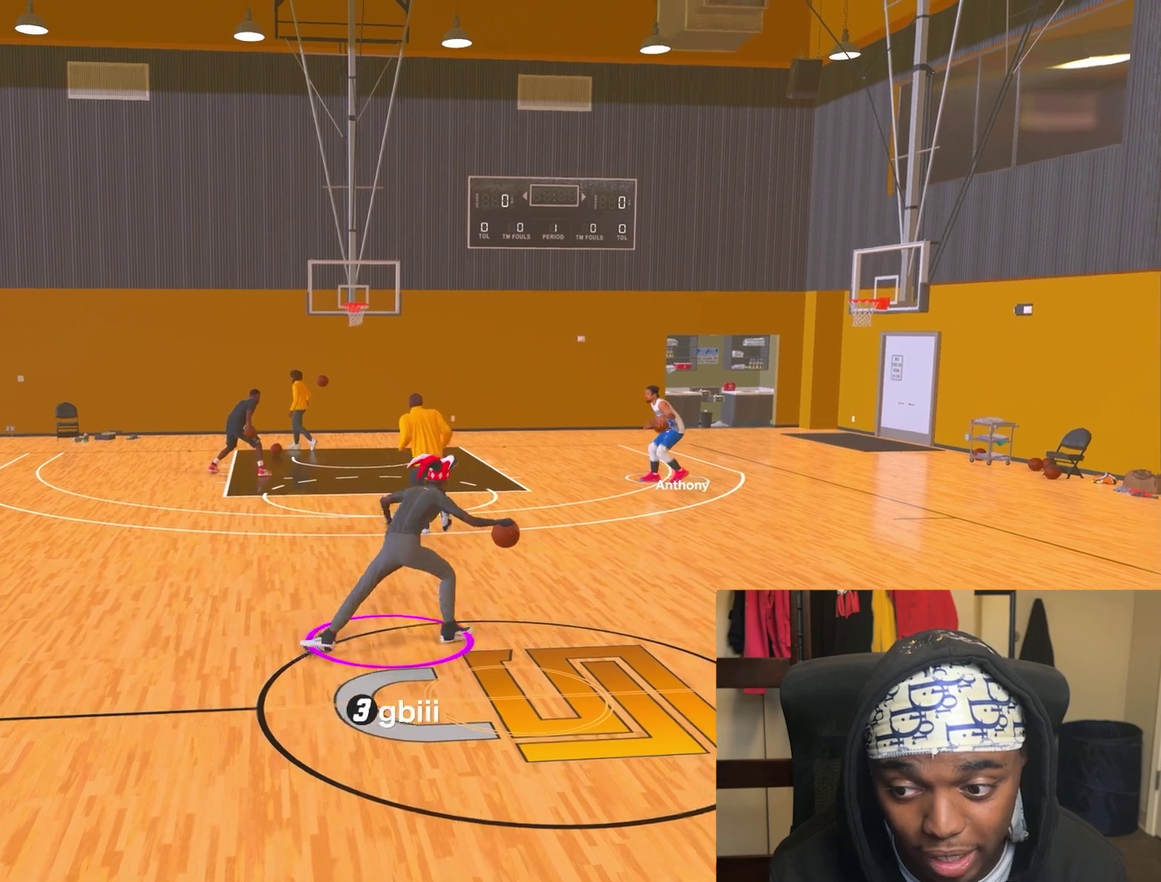
{"dt_ms": 500, "buttons": ["R2"], "left_stick": "up-right", "right_stick": "center", "events": [[67, "left_stick", "center"], [317, "left_stick", "up-right"]]}
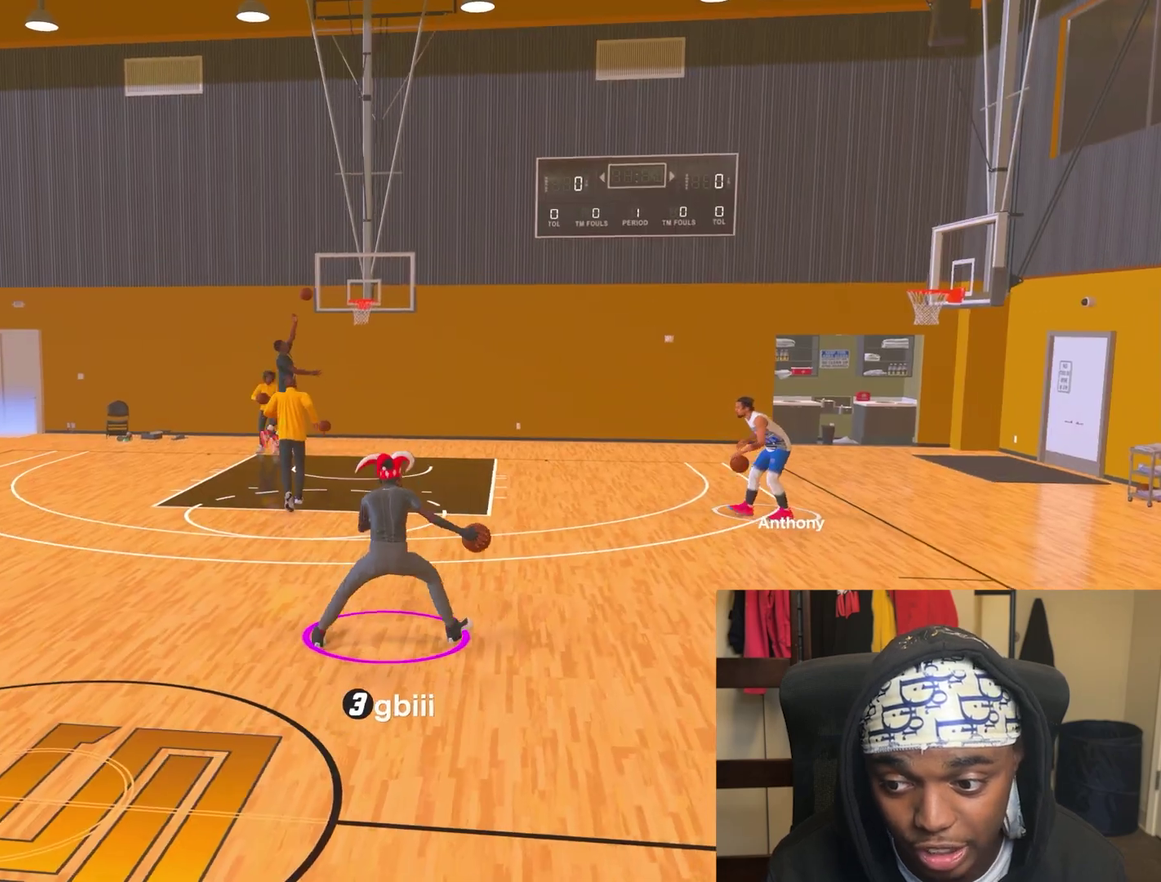
{"dt_ms": 300, "buttons": ["R2"], "left_stick": "up-right", "right_stick": "center", "events": []}
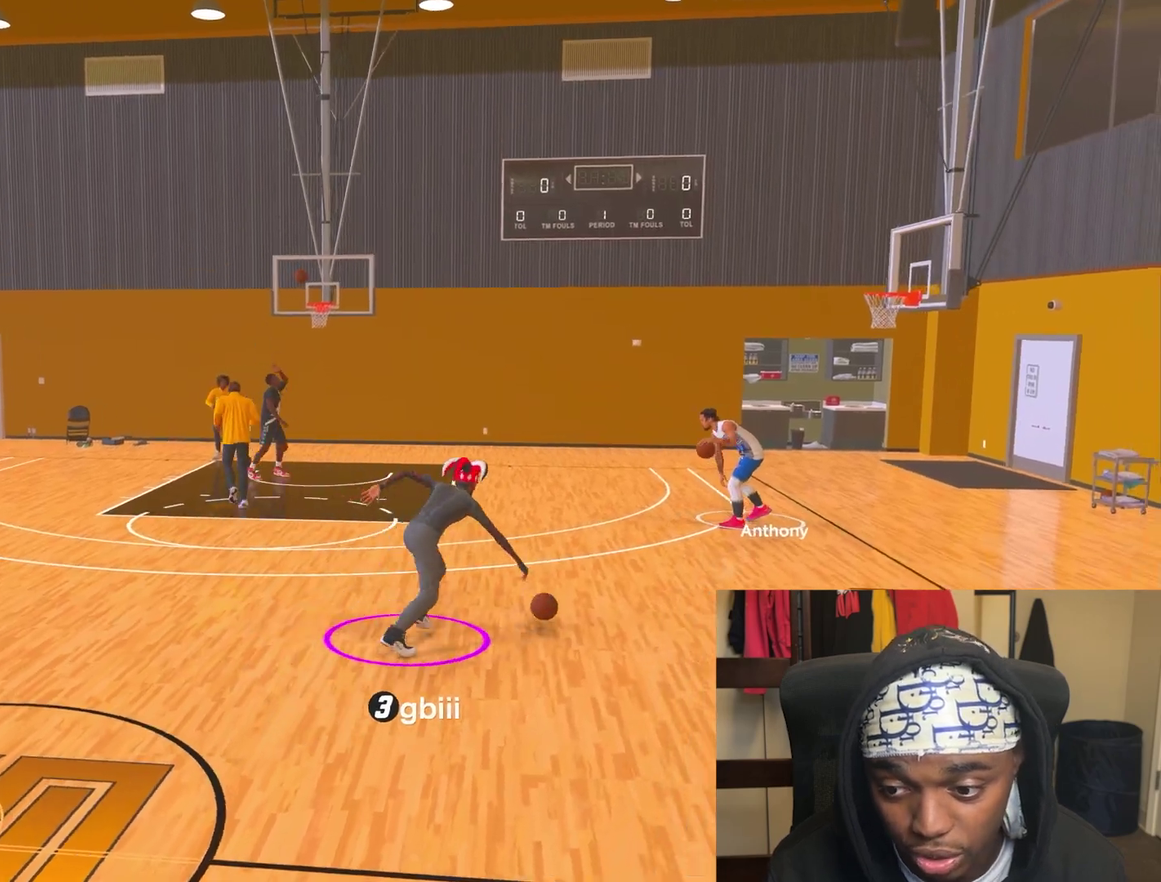
{"dt_ms": 800, "buttons": ["SQUARE", "R2"], "left_stick": "center", "right_stick": "center", "events": [[283, "SQUARE", "down"], [733, "left_stick", "center"]]}
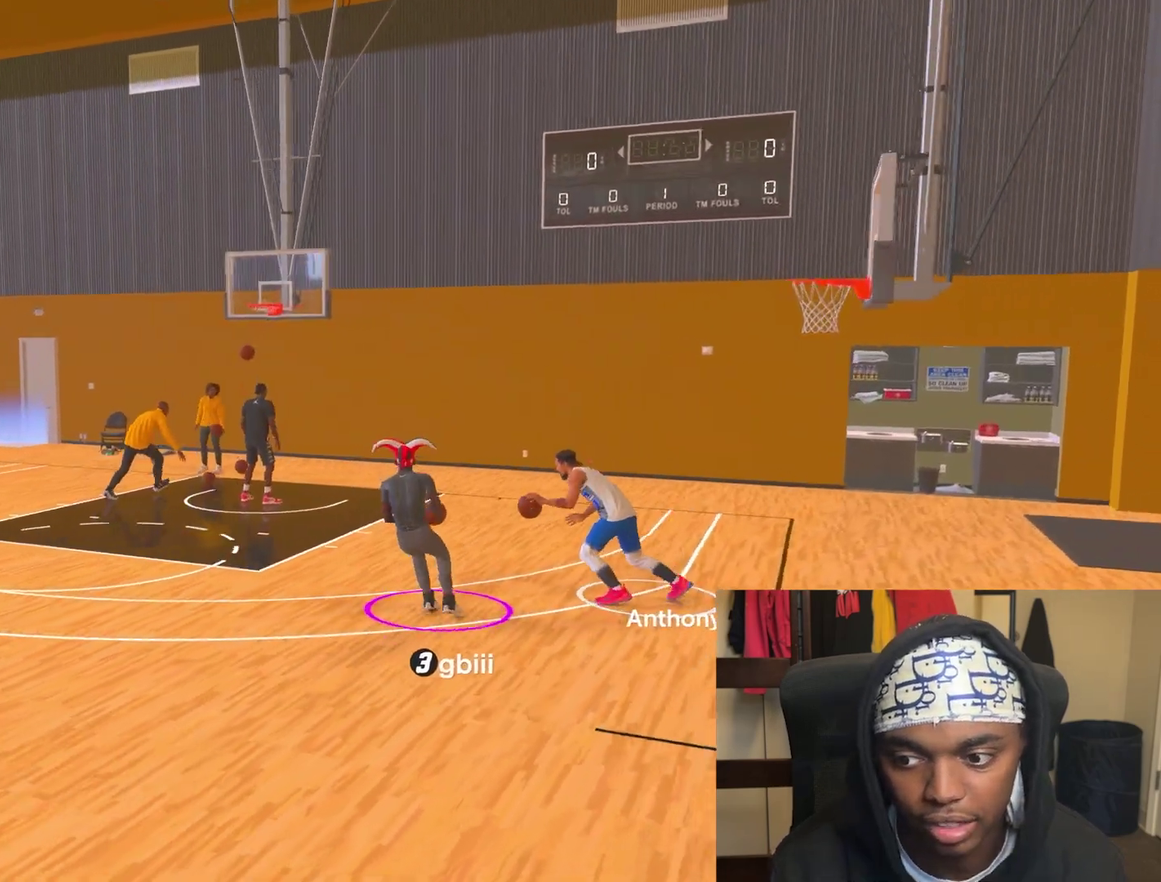
{"dt_ms": 400, "buttons": [], "left_stick": "center", "right_stick": "center", "events": [[250, "SQUARE", "up"], [267, "R2", "up"]]}
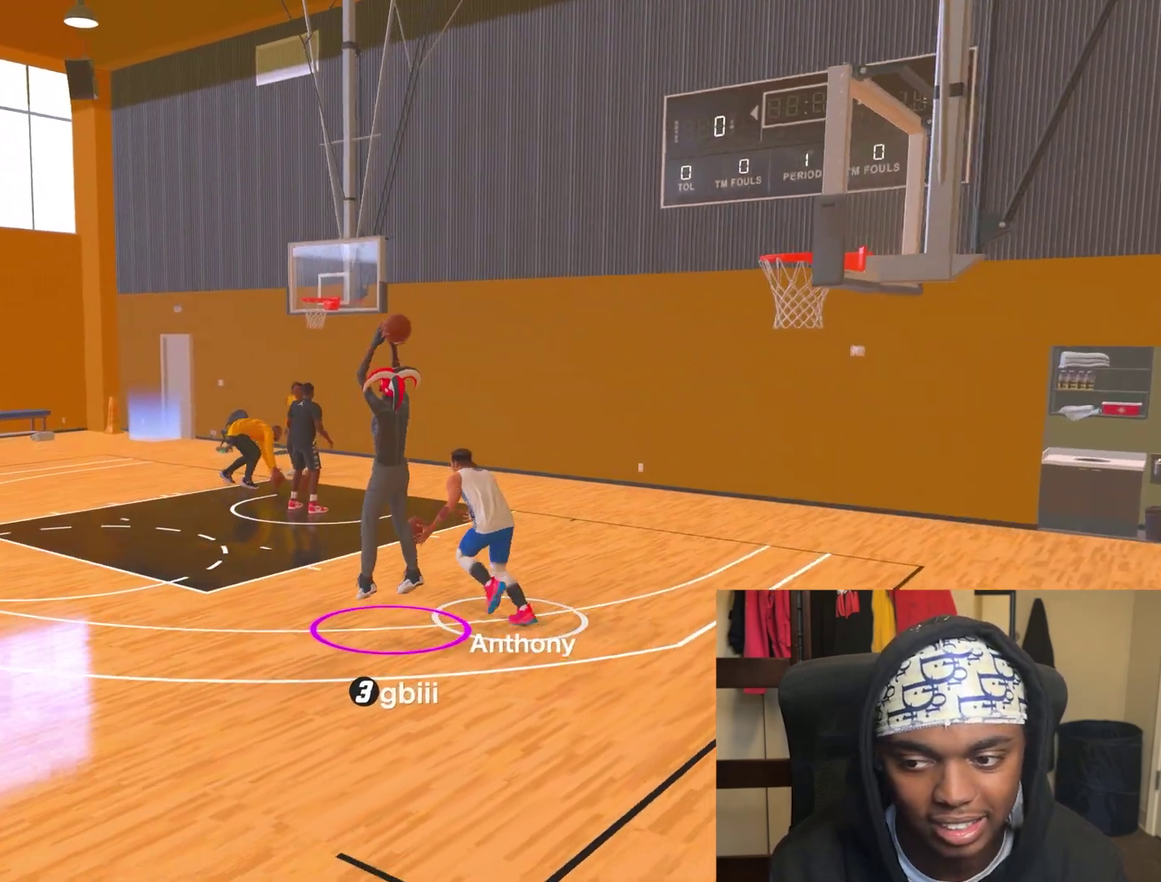
{"dt_ms": 300, "buttons": [], "left_stick": "center", "right_stick": "center", "events": []}
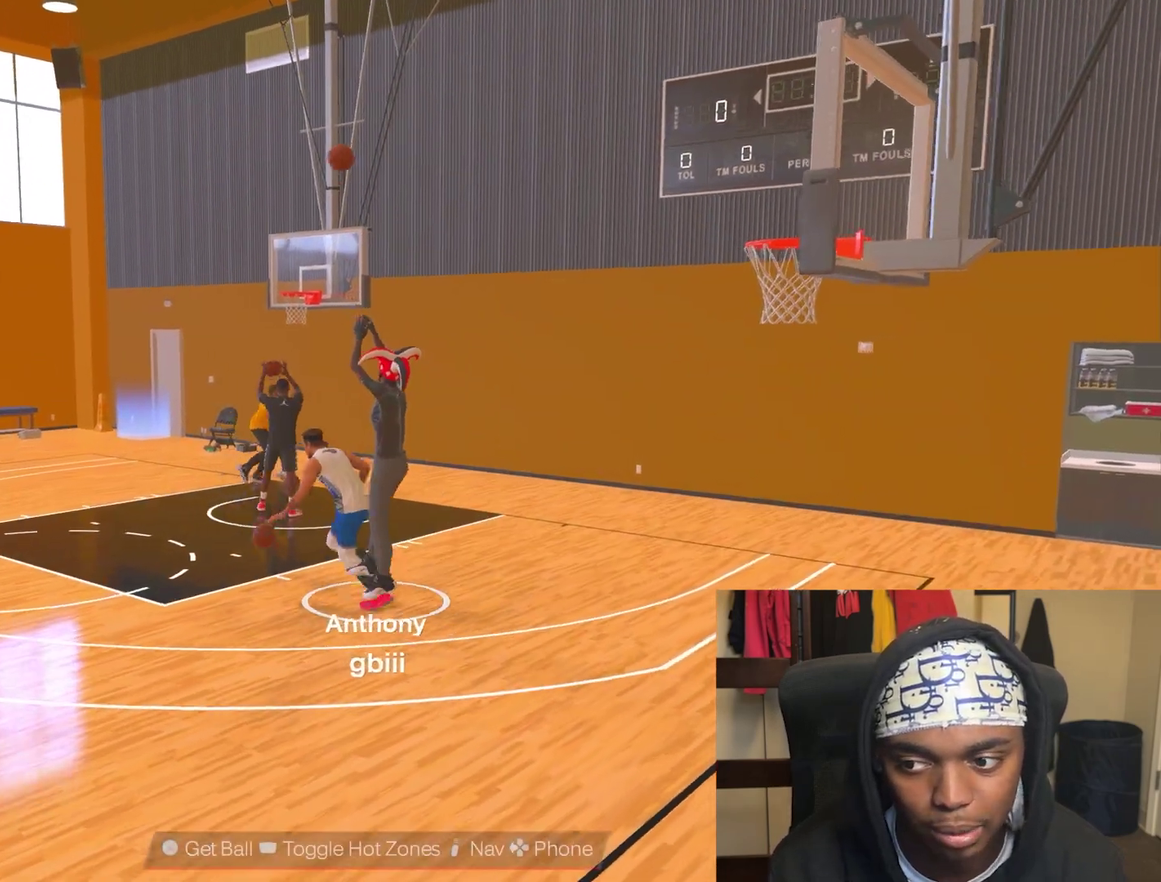
{"dt_ms": 800, "buttons": ["R2"], "left_stick": "down-left", "right_stick": "center", "events": [[100, "left_stick", "down-left"], [417, "R2", "down"]]}
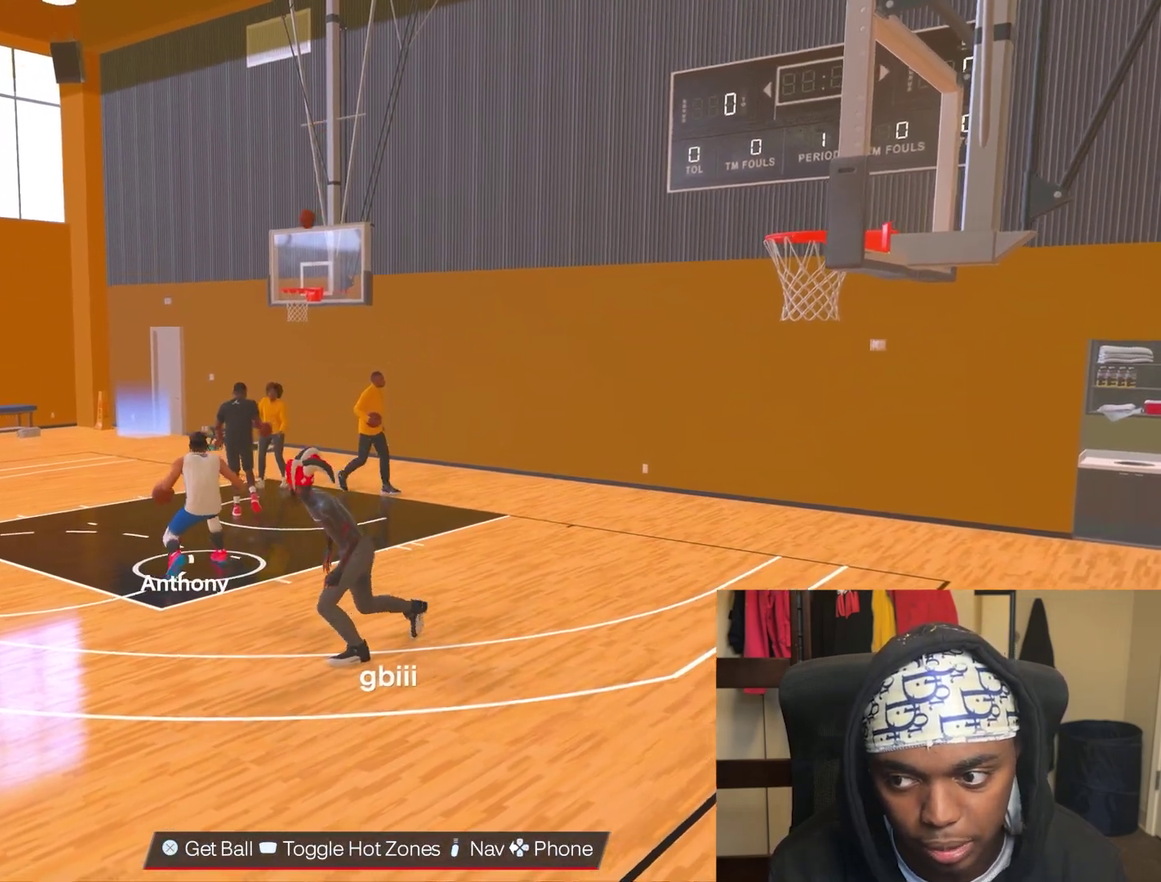
{"dt_ms": 400, "buttons": ["R2"], "left_stick": "down-left", "right_stick": "center", "events": [[50, "CROSS", "down"], [183, "CROSS", "up"], [267, "CROSS", "down"], [367, "CROSS", "up"]]}
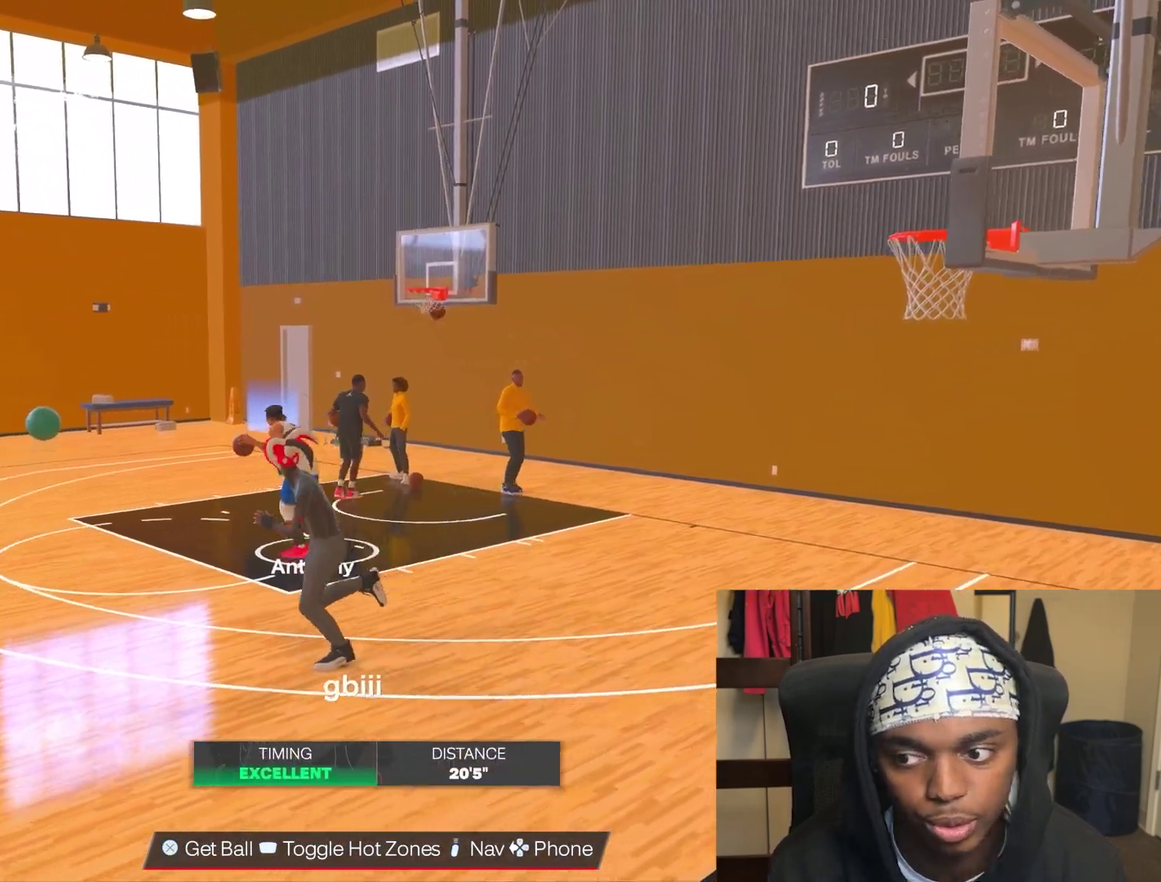
{"dt_ms": 400, "buttons": ["CROSS"], "left_stick": "down-left", "right_stick": "center", "events": [[400, "CROSS", "down"], [400, "R2", "up"]]}
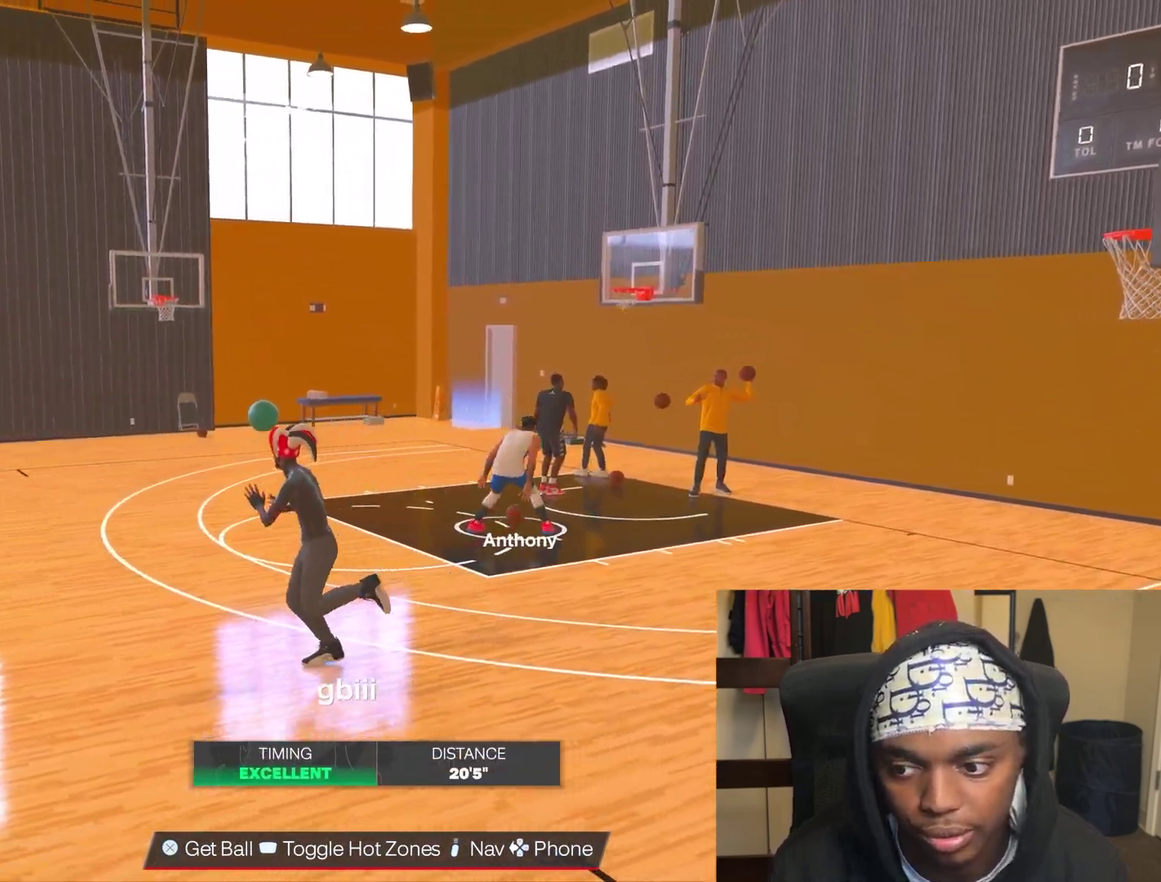
{"dt_ms": 700, "buttons": ["R2"], "left_stick": "down-right", "right_stick": "center", "events": [[33, "left_stick", "left"], [83, "CROSS", "up"], [133, "left_stick", "up-left"], [183, "CROSS", "down"], [300, "CROSS", "up"], [433, "CROSS", "down"], [533, "CROSS", "up"], [533, "R2", "down"], [533, "left_stick", "down"], [633, "left_stick", "down-right"]]}
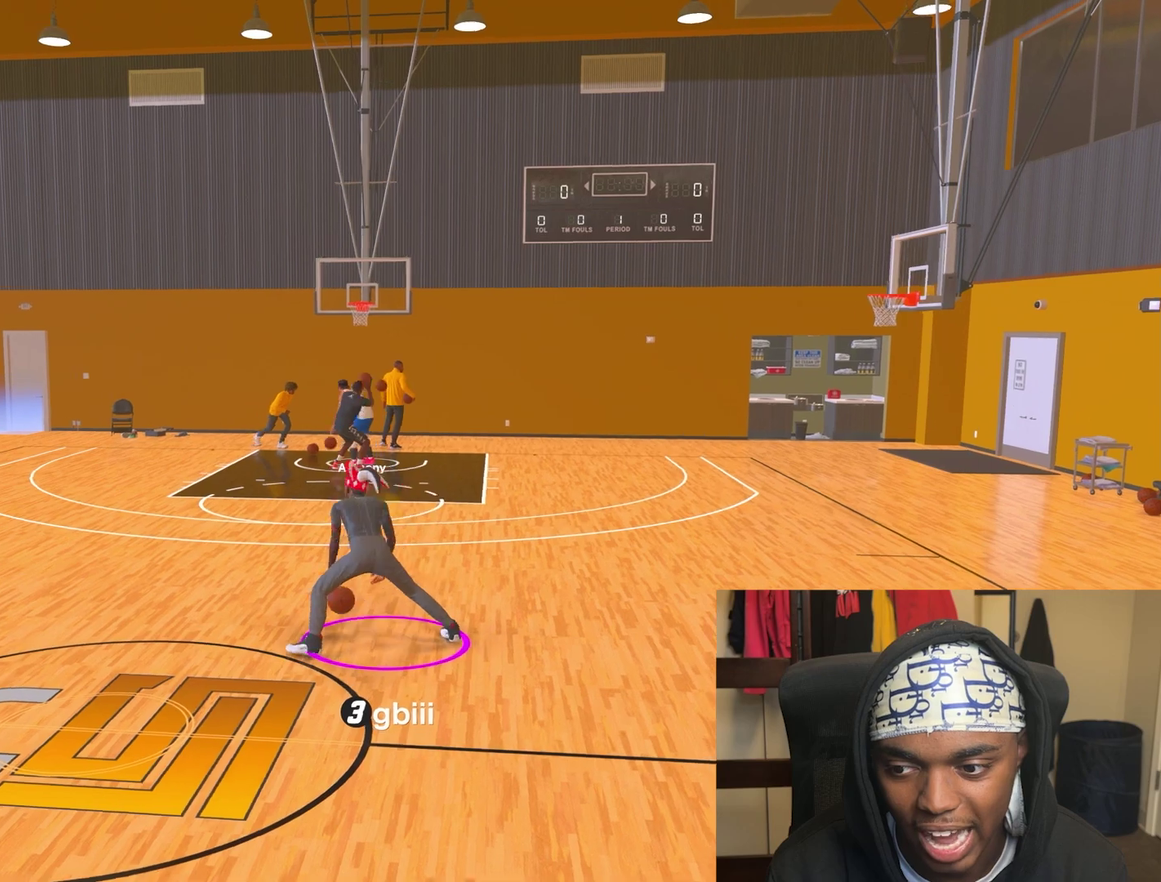
{"dt_ms": 400, "buttons": ["R2"], "left_stick": "center", "right_stick": "up-right", "events": [[17, "left_stick", "center"], [33, "R2", "up"], [100, "right_stick", "left"], [150, "right_stick", "center"], [333, "R2", "down"], [383, "right_stick", "up-right"]]}
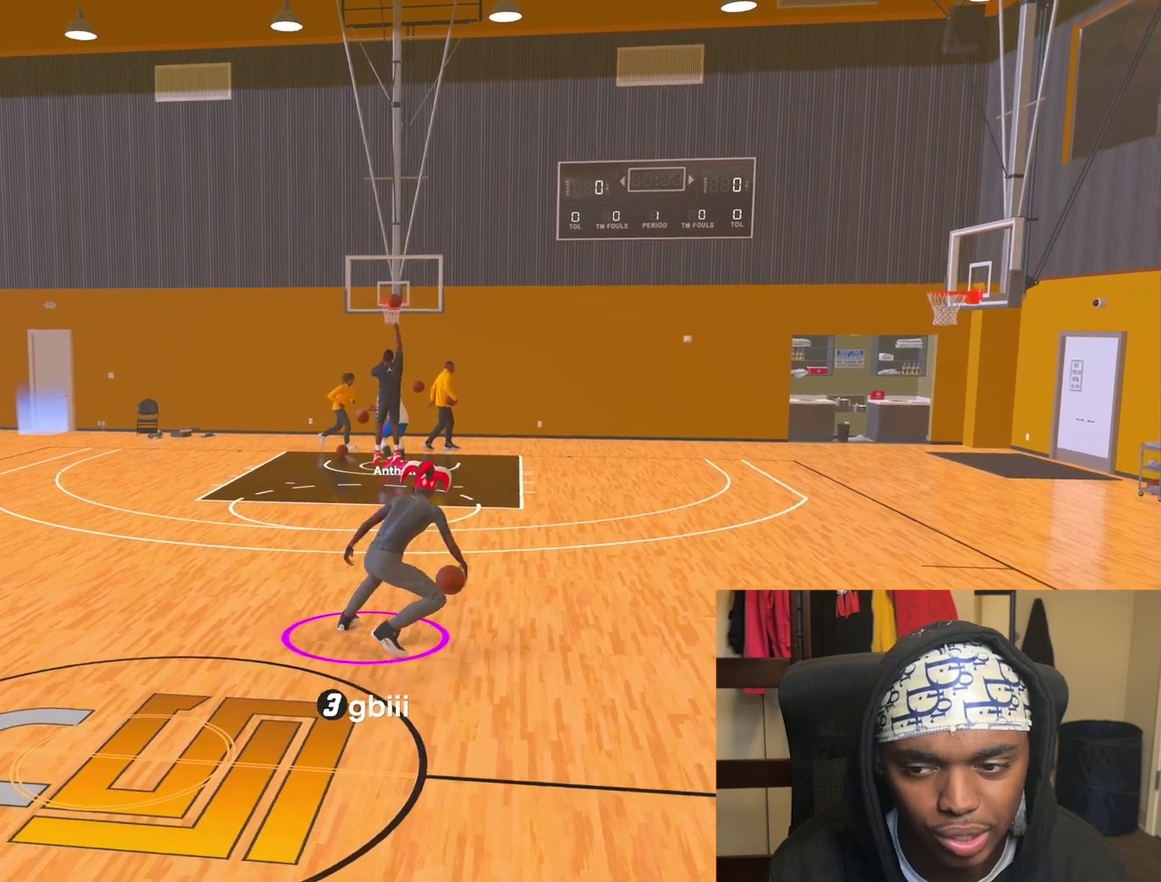
{"dt_ms": 400, "buttons": ["R2"], "left_stick": "center", "right_stick": "center", "events": [[83, "right_stick", "center"], [333, "right_stick", "left"], [400, "right_stick", "center"]]}
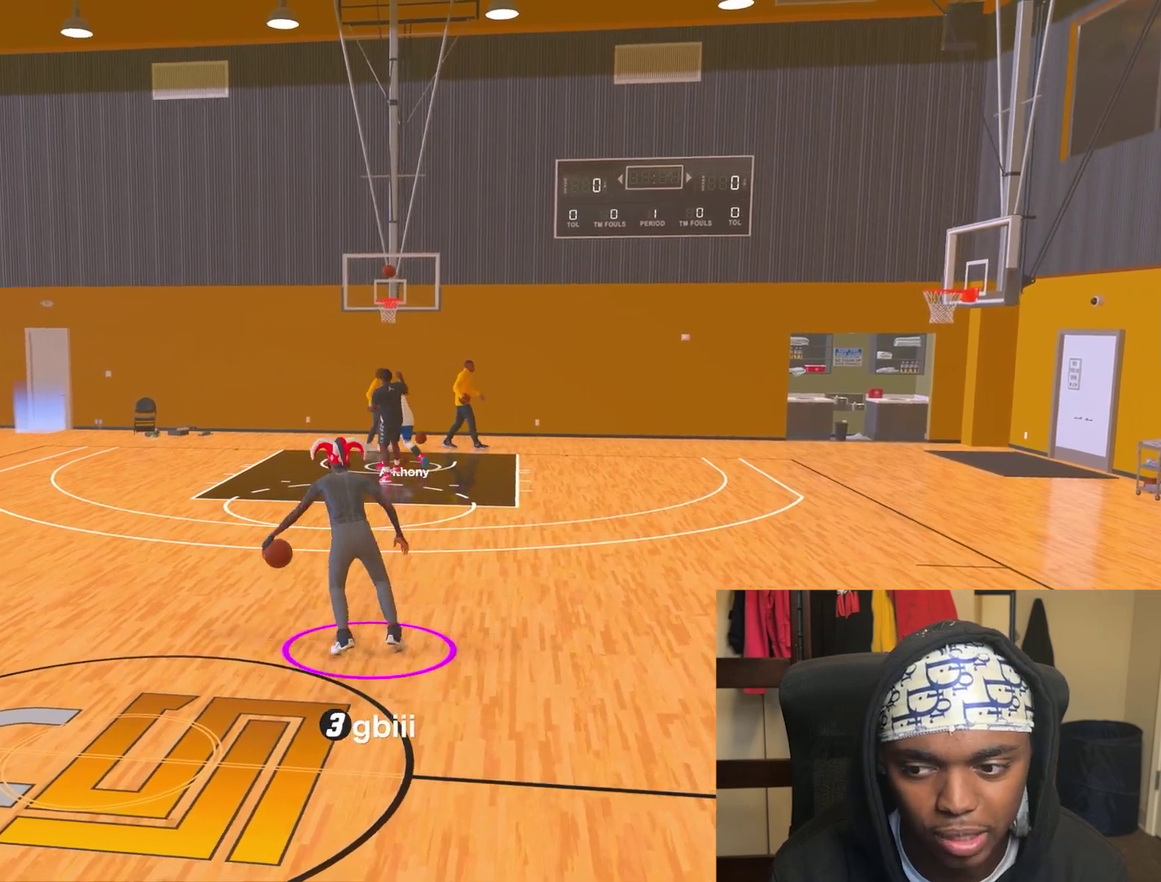
{"dt_ms": 700, "buttons": ["R2"], "left_stick": "down", "right_stick": "center", "events": [[133, "left_stick", "up-left"], [383, "left_stick", "center"], [417, "right_stick", "right"], [500, "right_stick", "center"], [550, "left_stick", "down"]]}
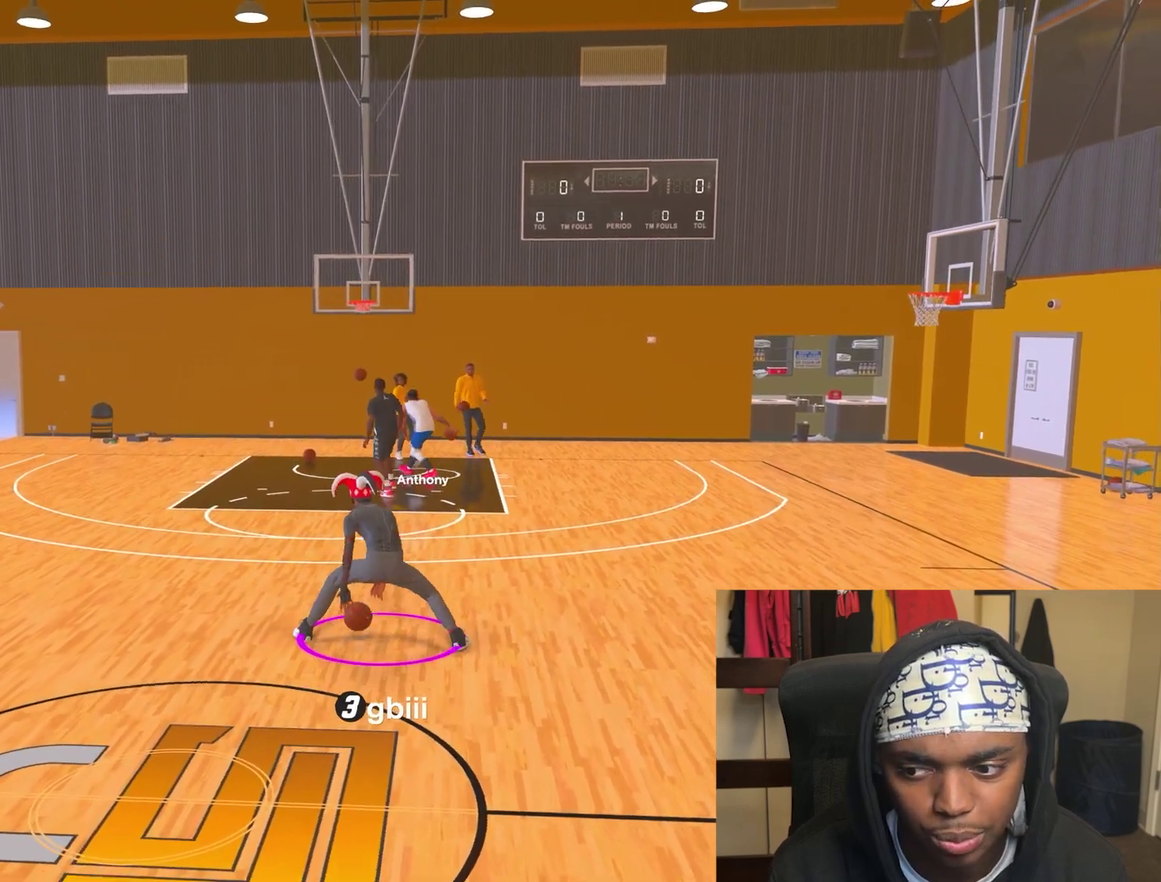
{"dt_ms": 400, "buttons": ["R2"], "left_stick": "center", "right_stick": "center", "events": [[150, "left_stick", "center"], [183, "R2", "up"], [233, "right_stick", "up-left"], [250, "R2", "down"], [300, "right_stick", "center"]]}
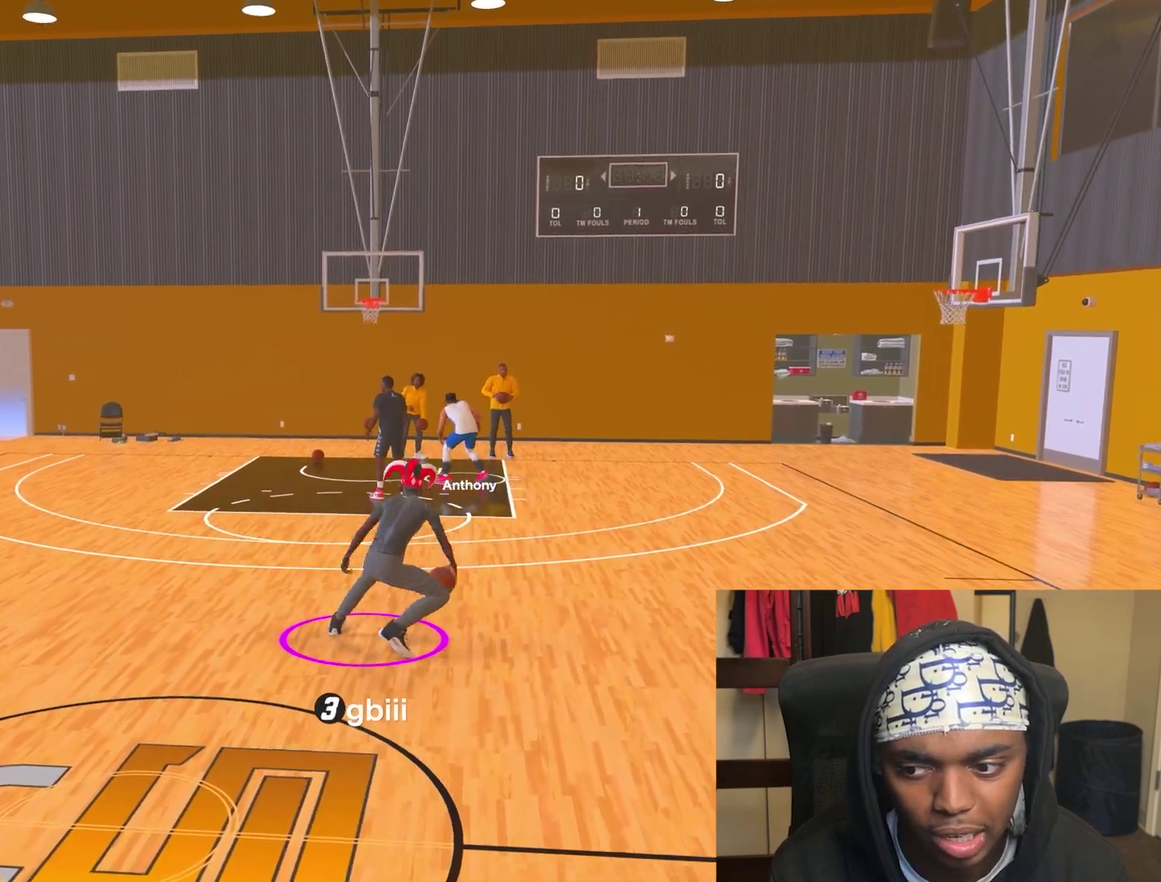
{"dt_ms": 400, "buttons": ["R2"], "left_stick": "up-left", "right_stick": "center", "events": [[117, "right_stick", "left"], [183, "right_stick", "center"], [383, "left_stick", "up-left"]]}
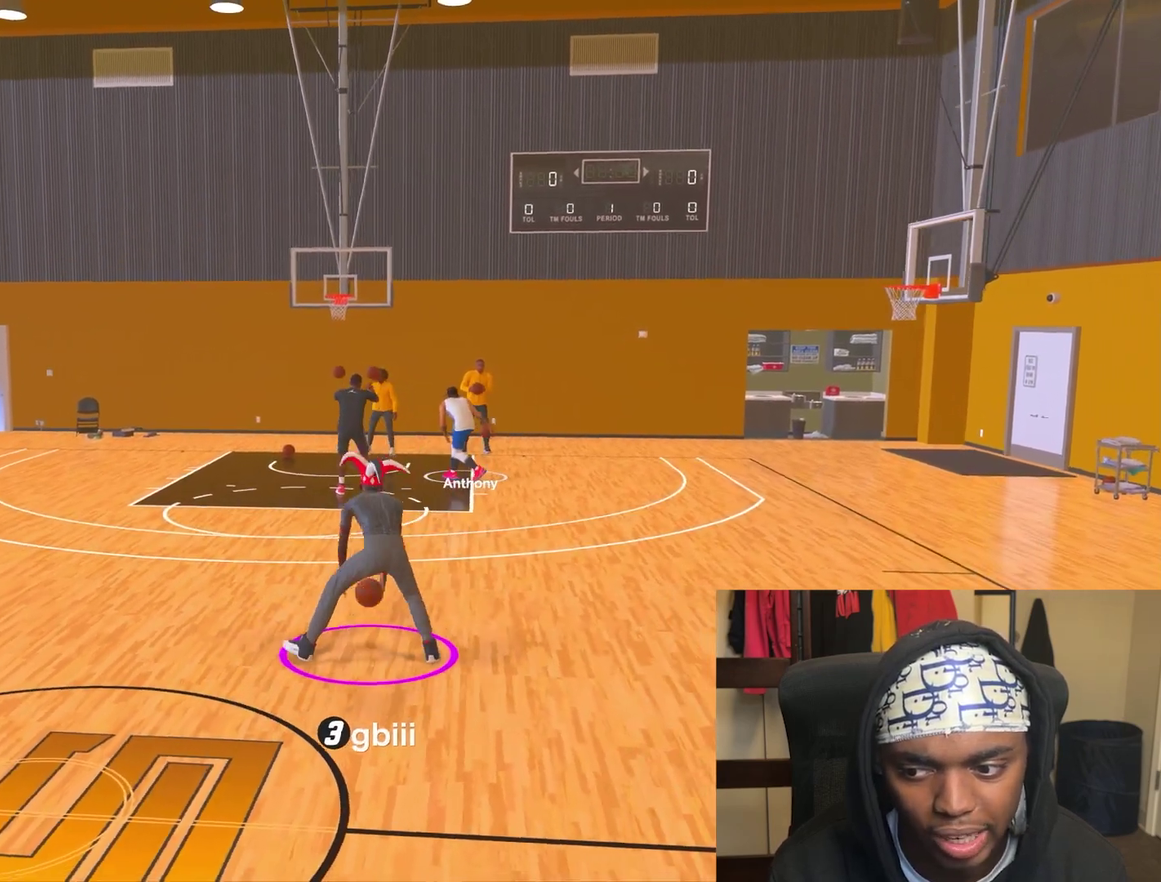
{"dt_ms": 800, "buttons": ["R2"], "left_stick": "up-left", "right_stick": "center", "events": []}
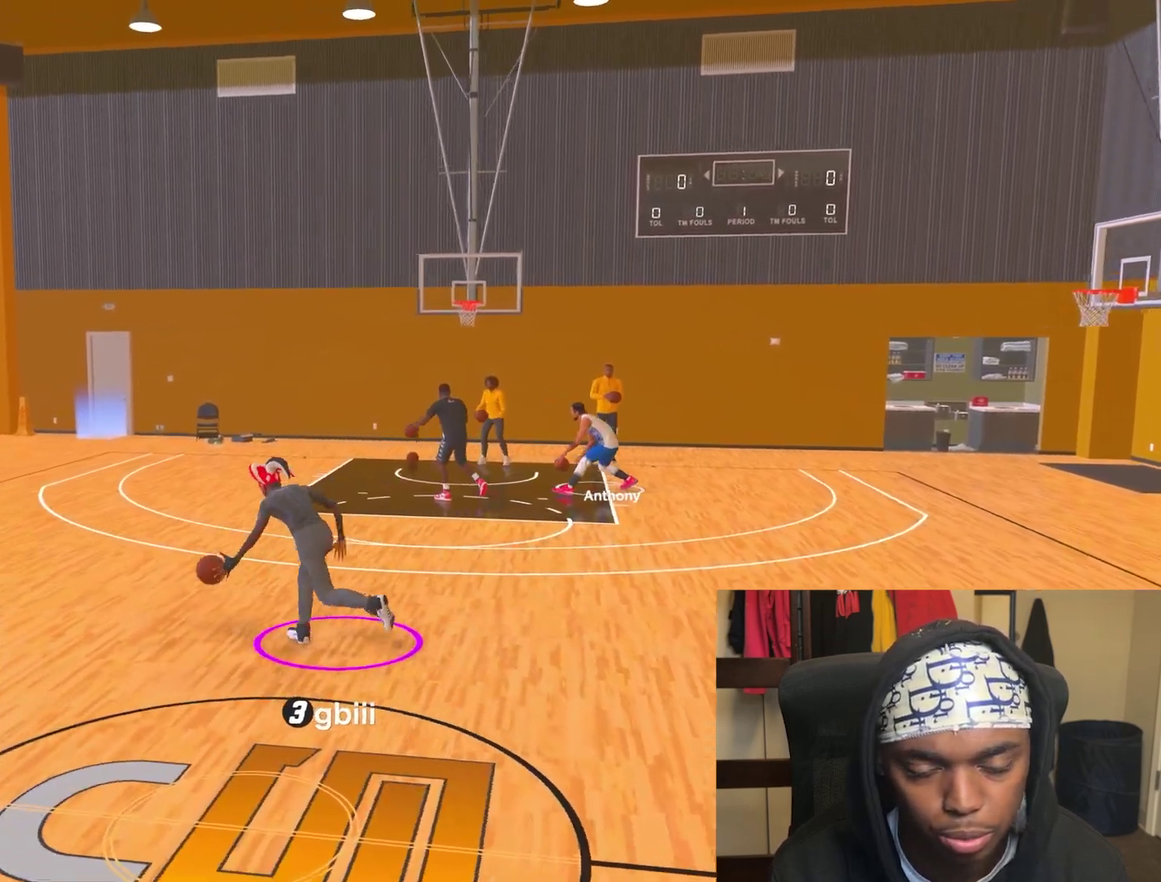
{"dt_ms": 300, "buttons": ["R2"], "left_stick": "up-left", "right_stick": "center", "events": []}
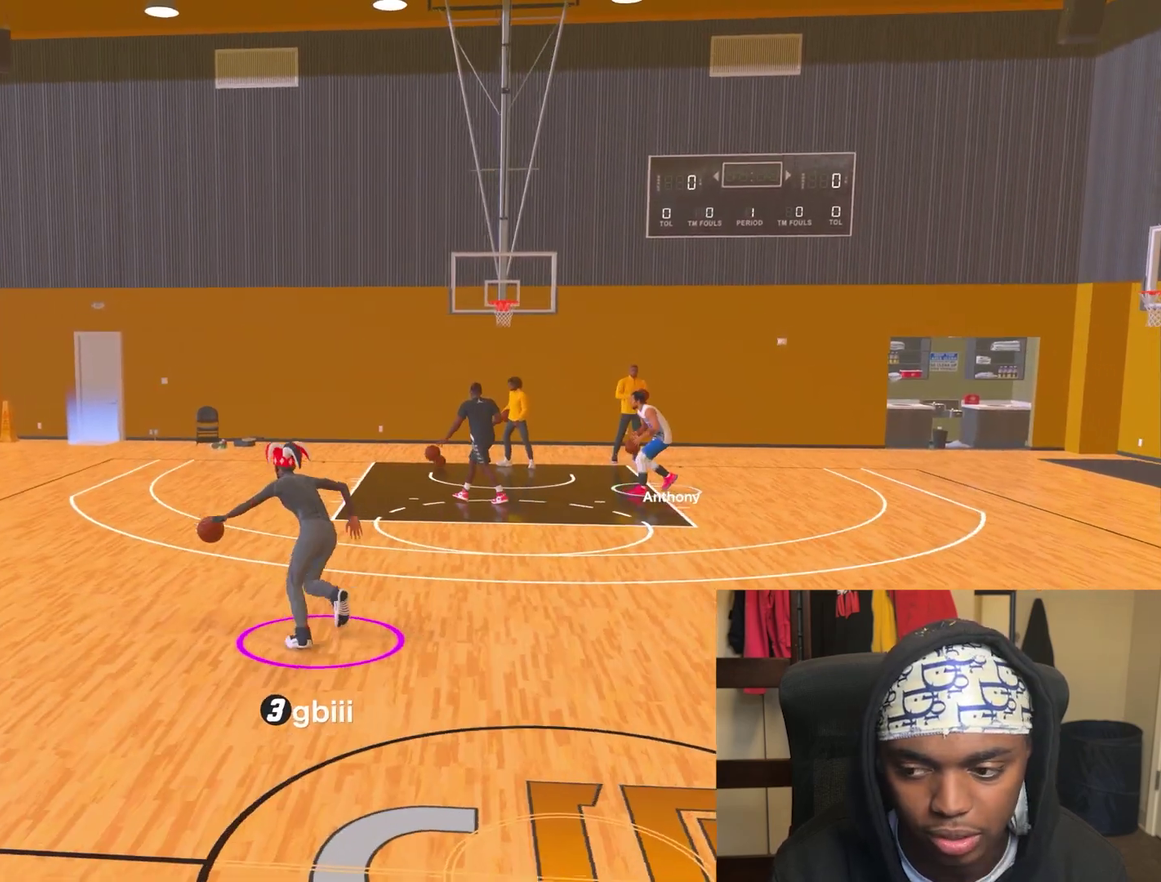
{"dt_ms": 400, "buttons": [], "left_stick": "center", "right_stick": "center", "events": [[267, "R2", "up"], [267, "left_stick", "center"]]}
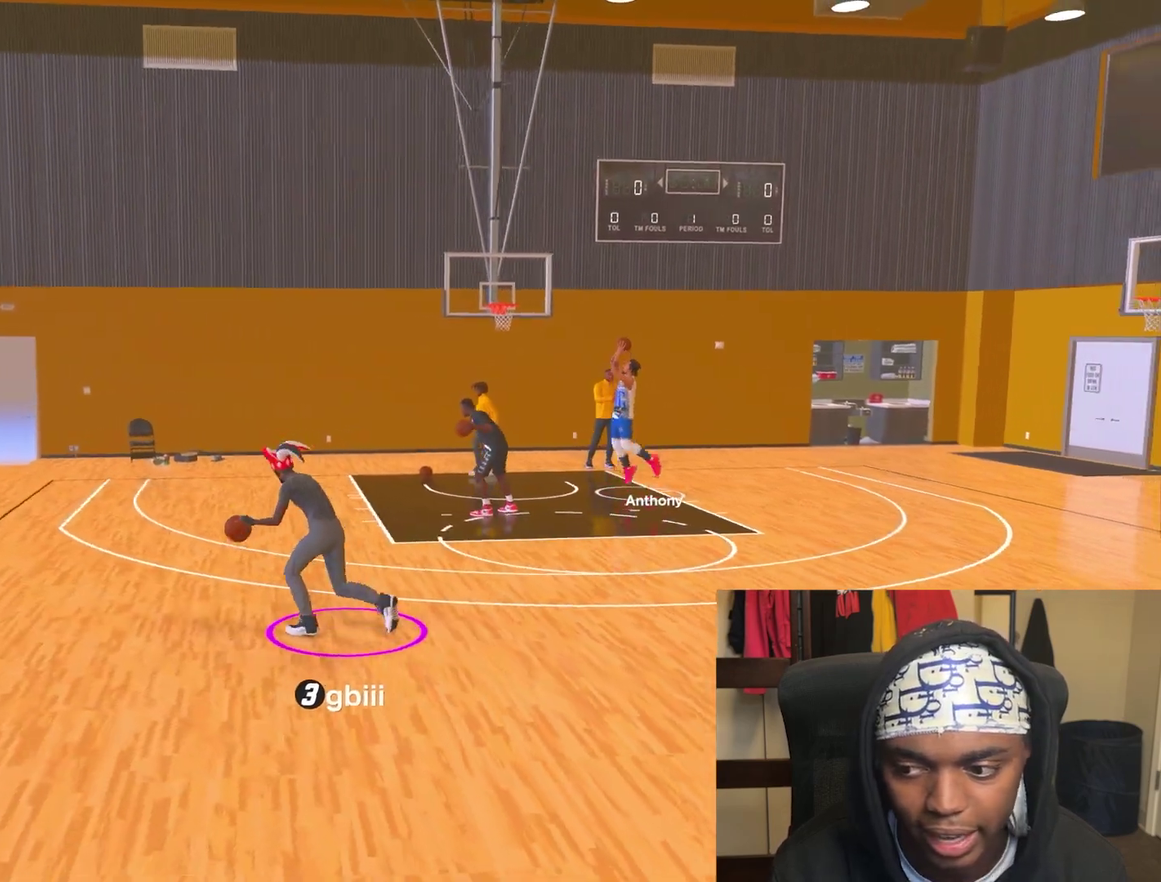
{"dt_ms": 800, "buttons": [], "left_stick": "center", "right_stick": "center", "events": [[83, "SQUARE", "down"], [667, "SQUARE", "up"]]}
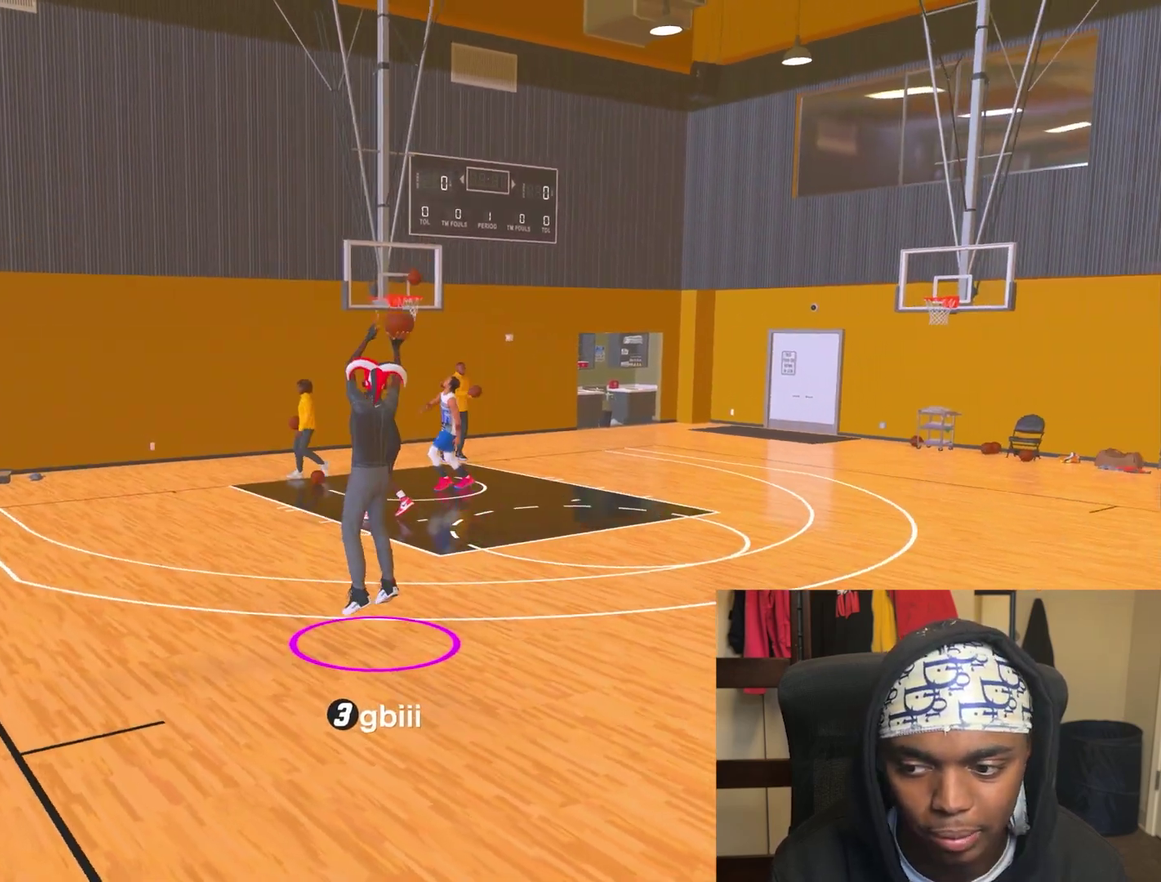
{"dt_ms": 300, "buttons": [], "left_stick": "down-right", "right_stick": "center", "events": [[200, "left_stick", "down-right"]]}
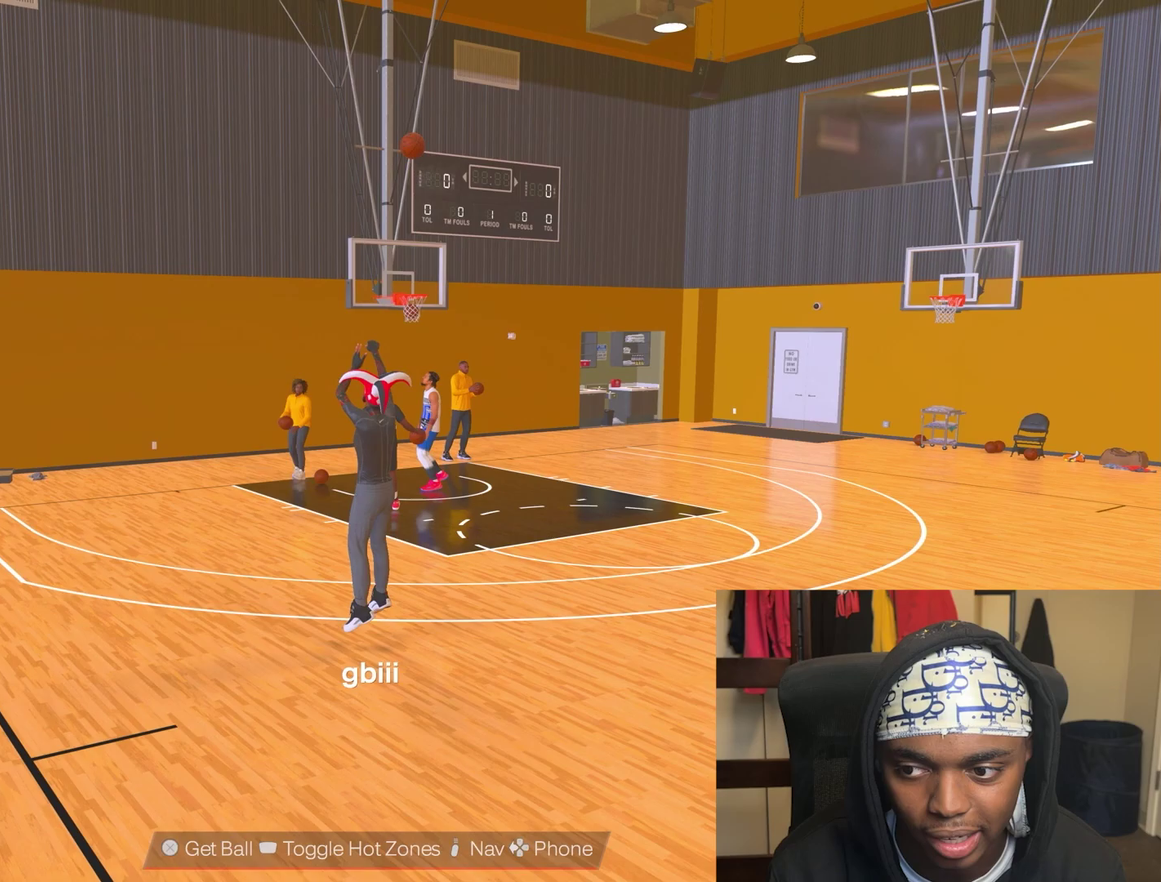
{"dt_ms": 500, "buttons": ["R2"], "left_stick": "down-right", "right_stick": "center", "events": [[67, "R2", "down"]]}